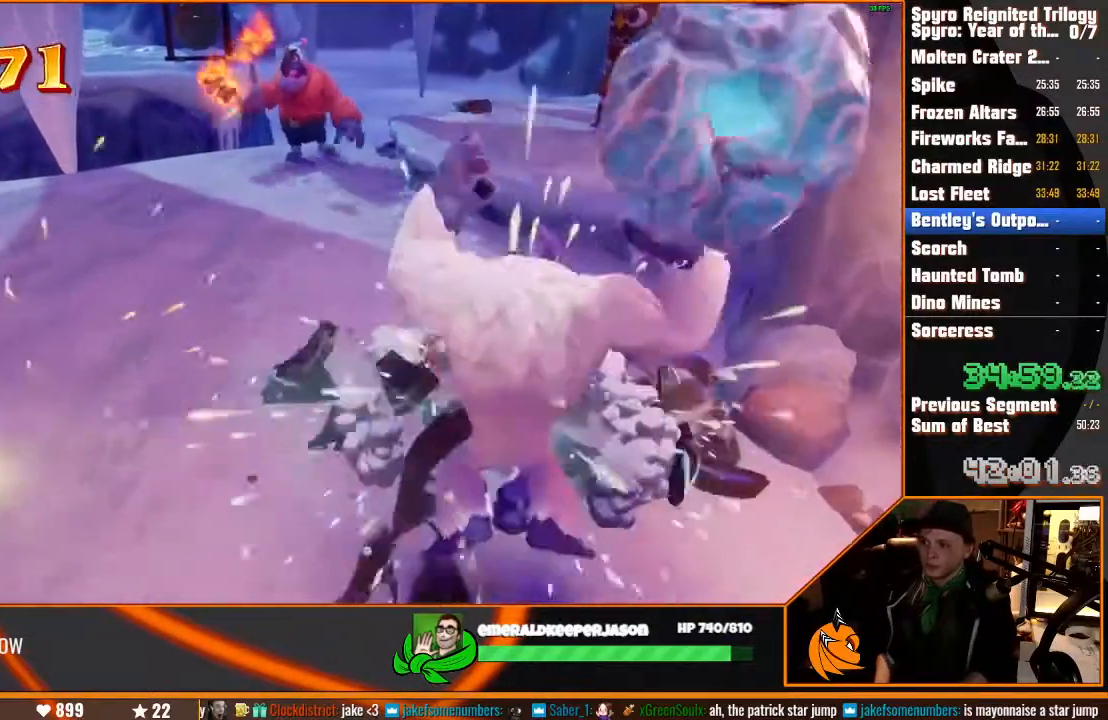
Gameplay with a controller (PlayStation layout); each line is a JSON object with the inputs held at the frame after it (dt_ms = milliseconds from this image to that frame). "events" lists button and stick changes between this image and that frame as [ms after this image, input, new state], when the widget could be followed in between. Not read: DPAD_LEFT L3 R3.
{"dt_ms": 500, "buttons": [], "left_stick": "up", "right_stick": "center", "events": [[200, "right_stick", "left"], [367, "right_stick", "center"]]}
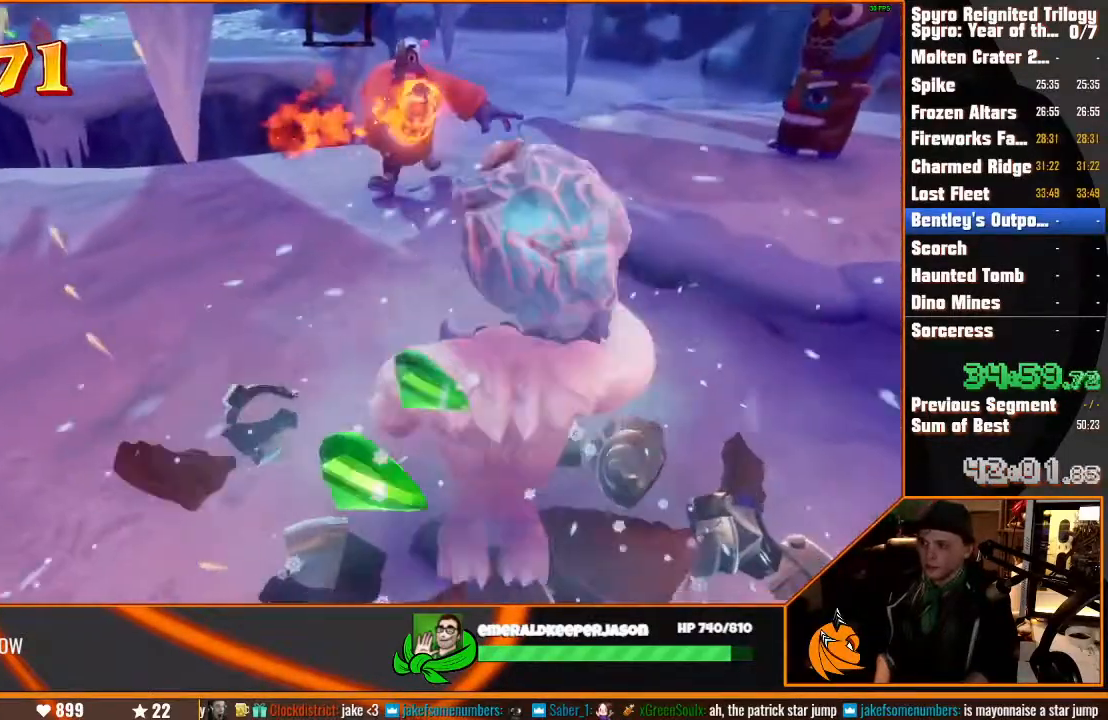
{"dt_ms": 500, "buttons": ["CIRCLE"], "left_stick": "up", "right_stick": "center", "events": [[450, "CIRCLE", "down"]]}
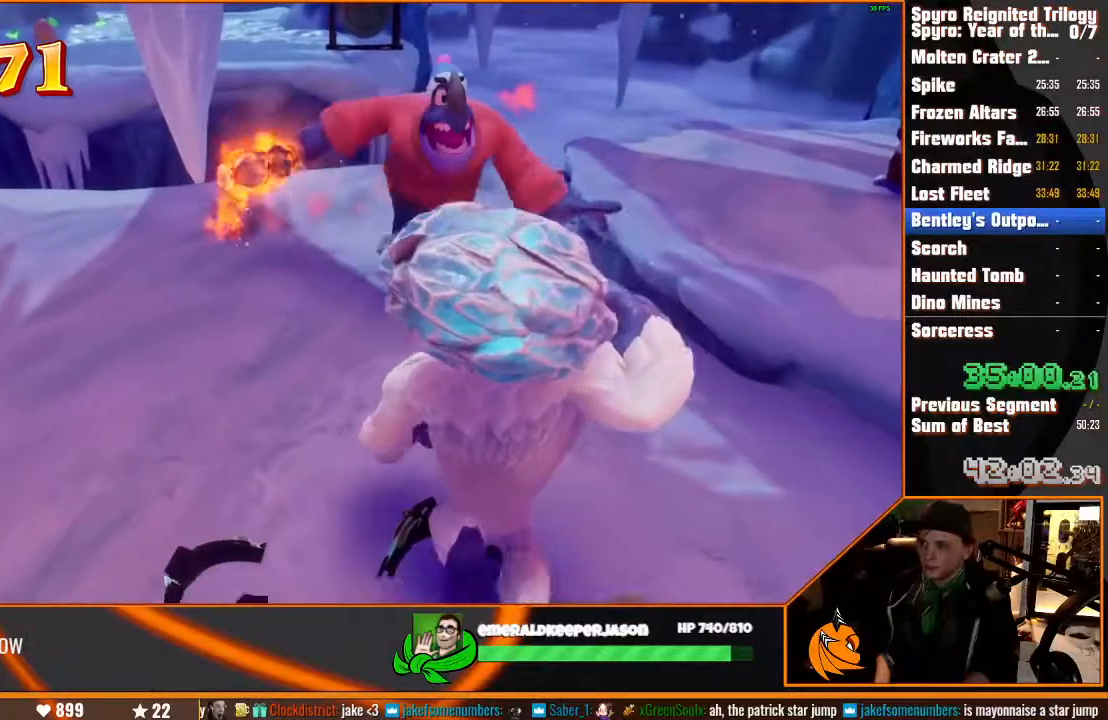
{"dt_ms": 500, "buttons": [], "left_stick": "down-left", "right_stick": "left", "events": [[50, "CIRCLE", "up"], [200, "right_stick", "left"], [267, "left_stick", "center"], [317, "left_stick", "down-left"]]}
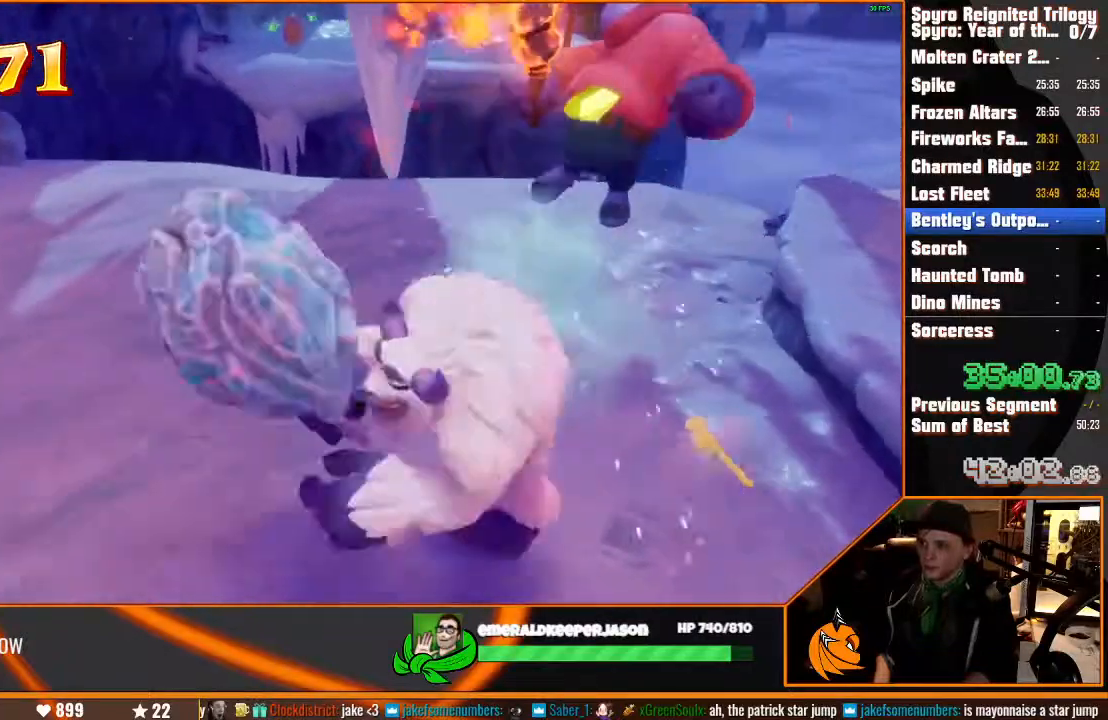
{"dt_ms": 1000, "buttons": [], "left_stick": "up-left", "right_stick": "right"}
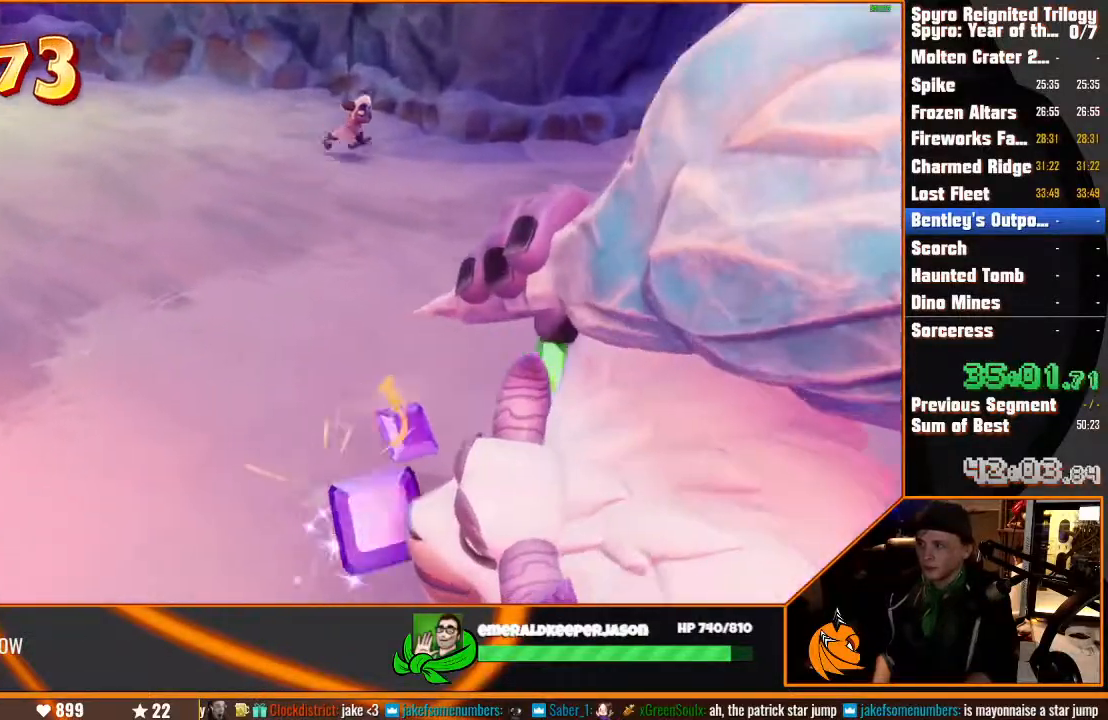
{"dt_ms": 500, "buttons": [], "left_stick": "up-left", "right_stick": "right", "events": []}
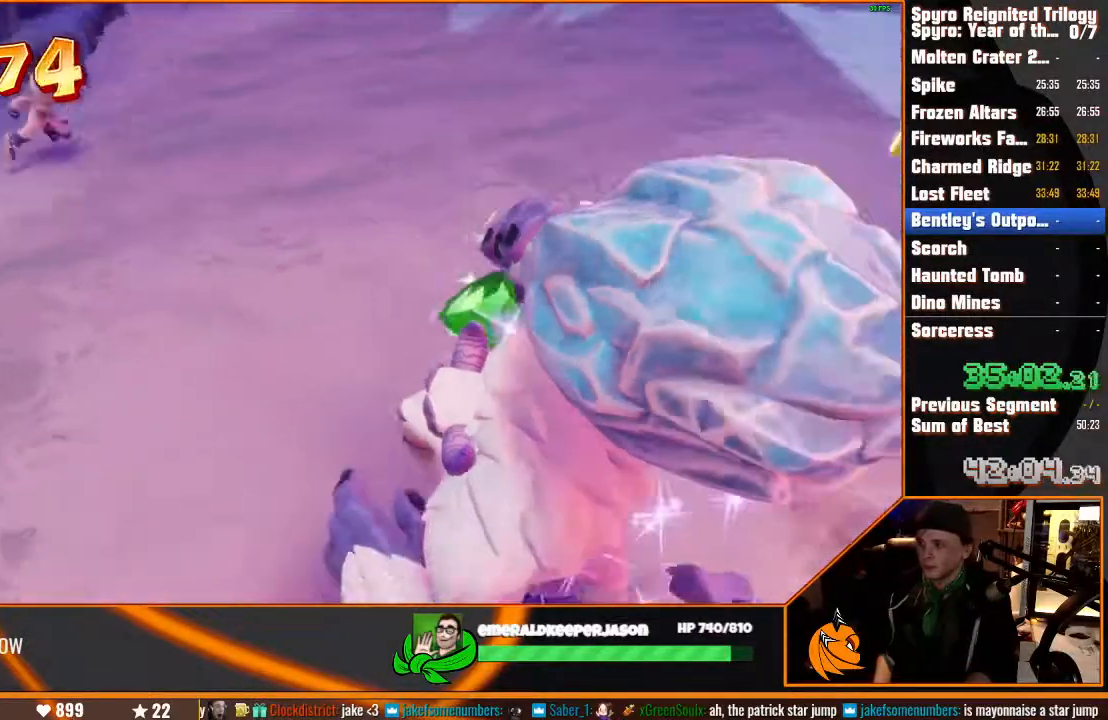
{"dt_ms": 500, "buttons": [], "left_stick": "up", "right_stick": "center", "events": [[50, "right_stick", "up-right"], [150, "right_stick", "center"], [267, "left_stick", "up"]]}
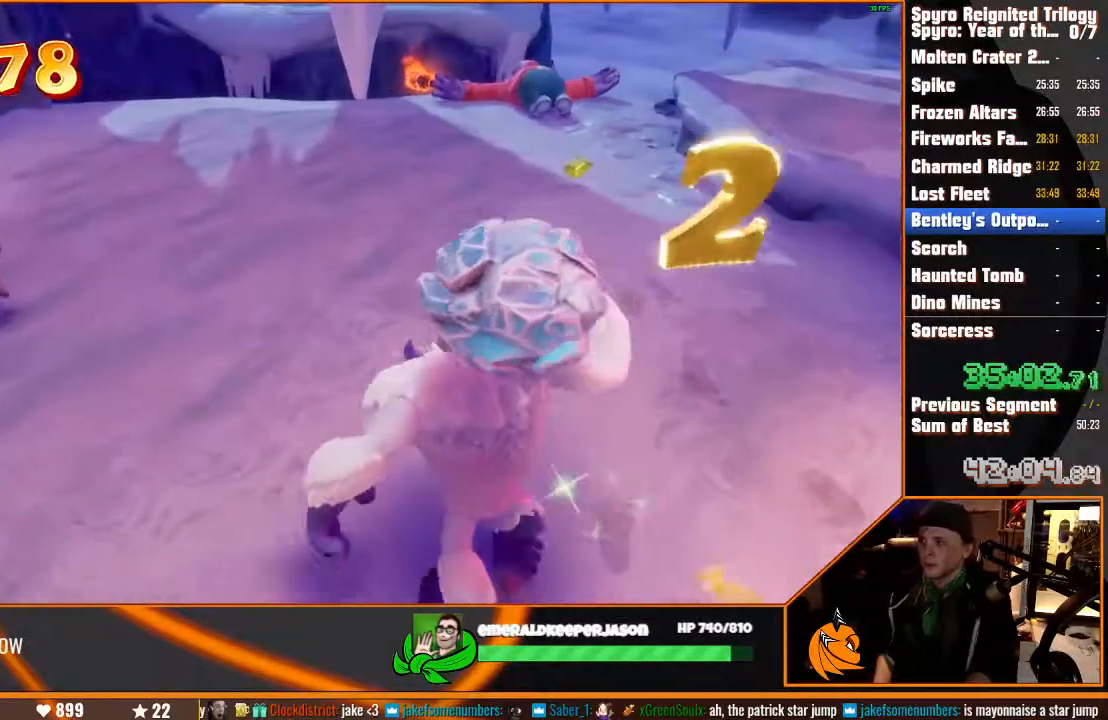
{"dt_ms": 500, "buttons": [], "left_stick": "up-right", "right_stick": "center", "events": [[167, "left_stick", "up-right"]]}
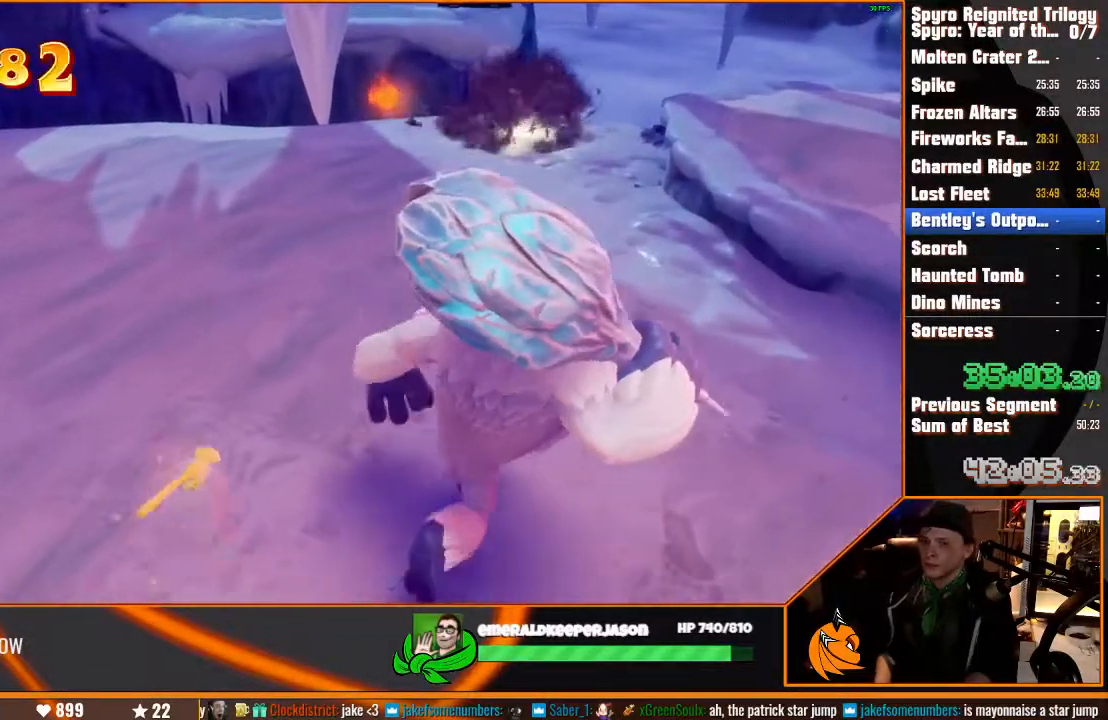
{"dt_ms": 500, "buttons": [], "left_stick": "up-right", "right_stick": "center", "events": [[267, "right_stick", "left"], [383, "right_stick", "center"]]}
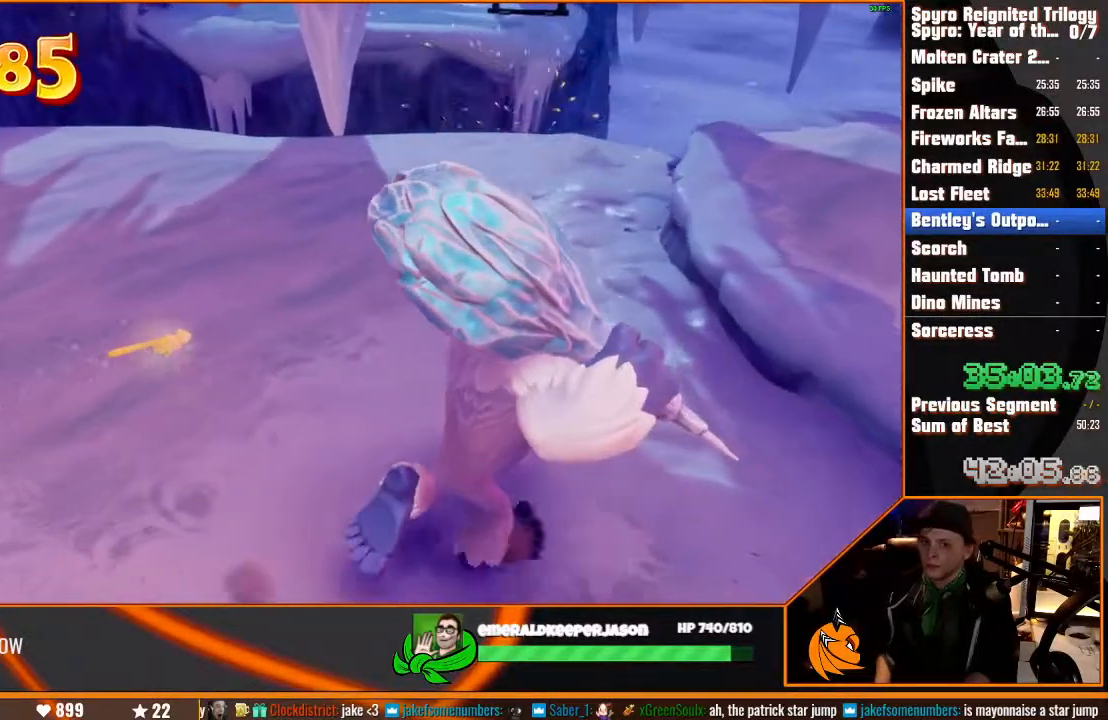
{"dt_ms": 500, "buttons": [], "left_stick": "up-right", "right_stick": "center", "events": [[50, "right_stick", "left"], [150, "right_stick", "center"]]}
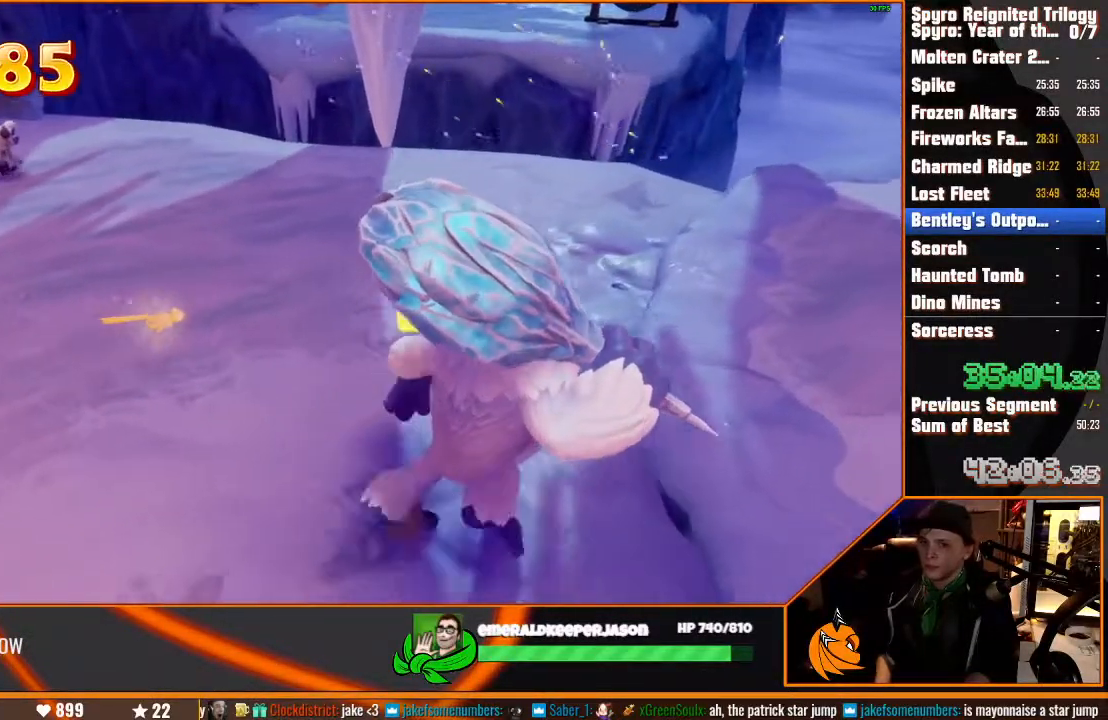
{"dt_ms": 500, "buttons": [], "left_stick": "up", "right_stick": "center", "events": [[367, "left_stick", "up"]]}
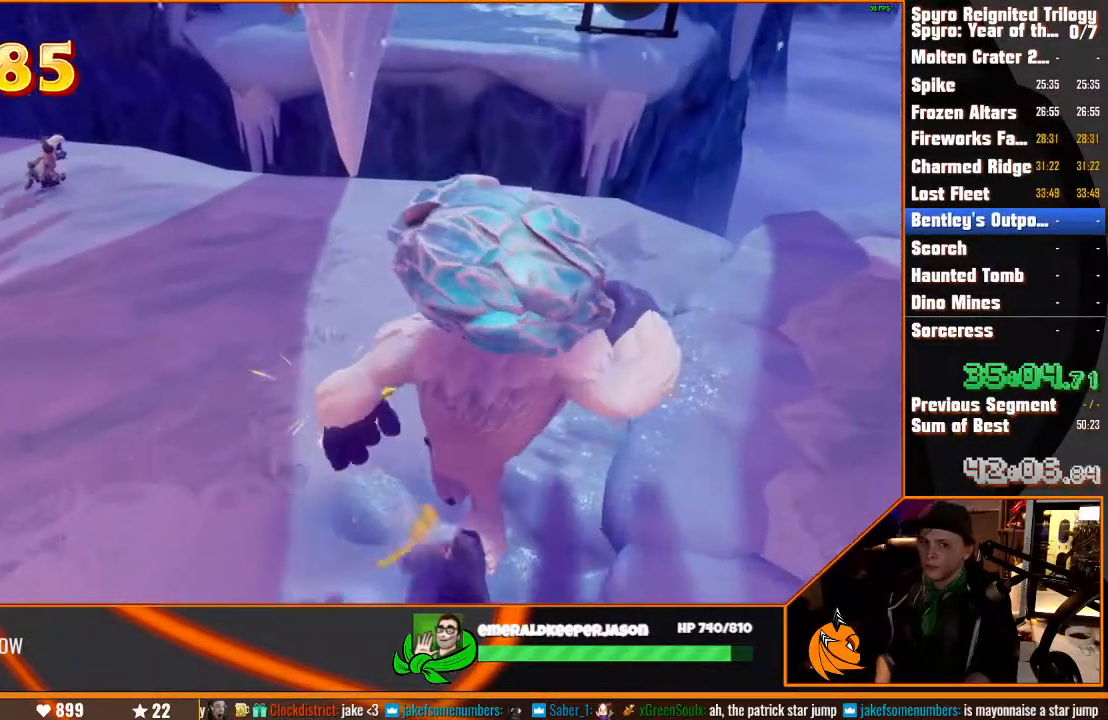
{"dt_ms": 1000, "buttons": [], "left_stick": "up", "right_stick": "right", "events": [[883, "left_stick", "up-right"], [933, "right_stick", "right"], [1000, "left_stick", "up"]]}
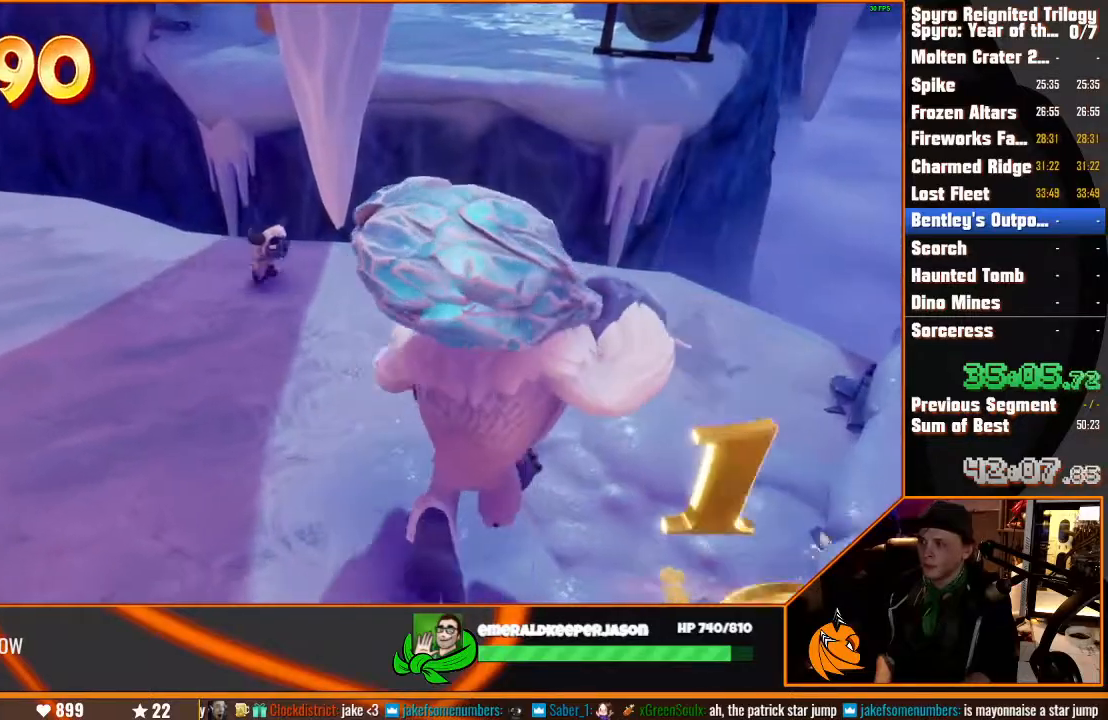
{"dt_ms": 500, "buttons": [], "left_stick": "center", "right_stick": "center", "events": [[50, "right_stick", "center"], [433, "left_stick", "center"]]}
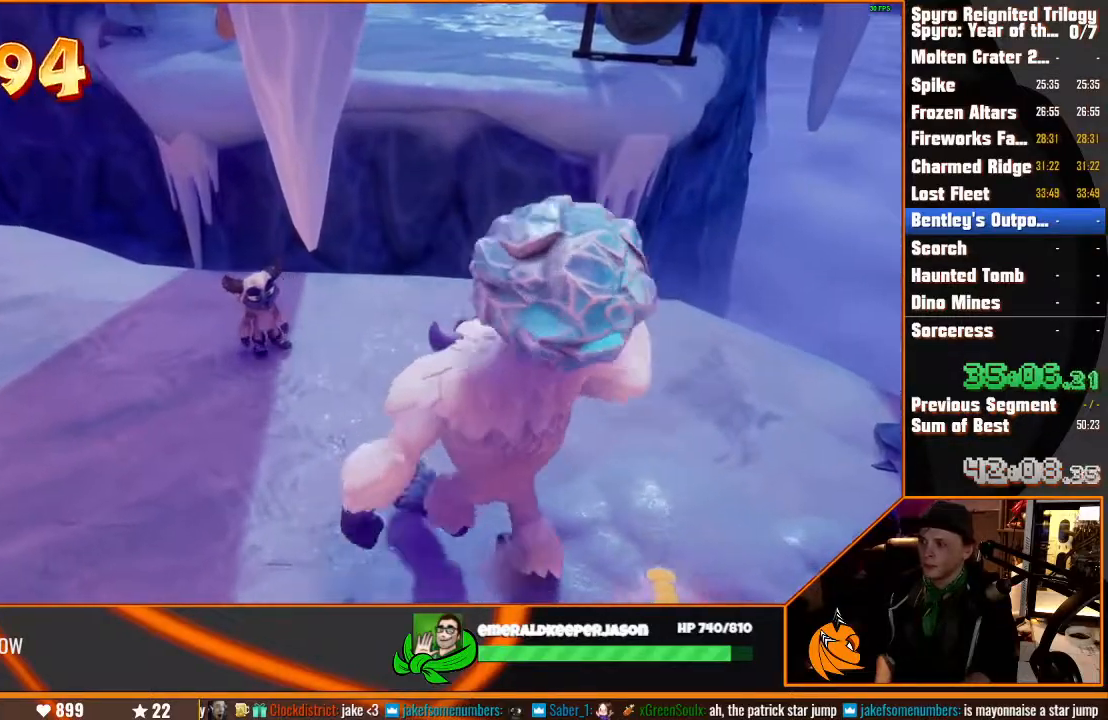
{"dt_ms": 500, "buttons": [], "left_stick": "center", "right_stick": "center", "events": [[67, "left_stick", "up"], [417, "left_stick", "center"]]}
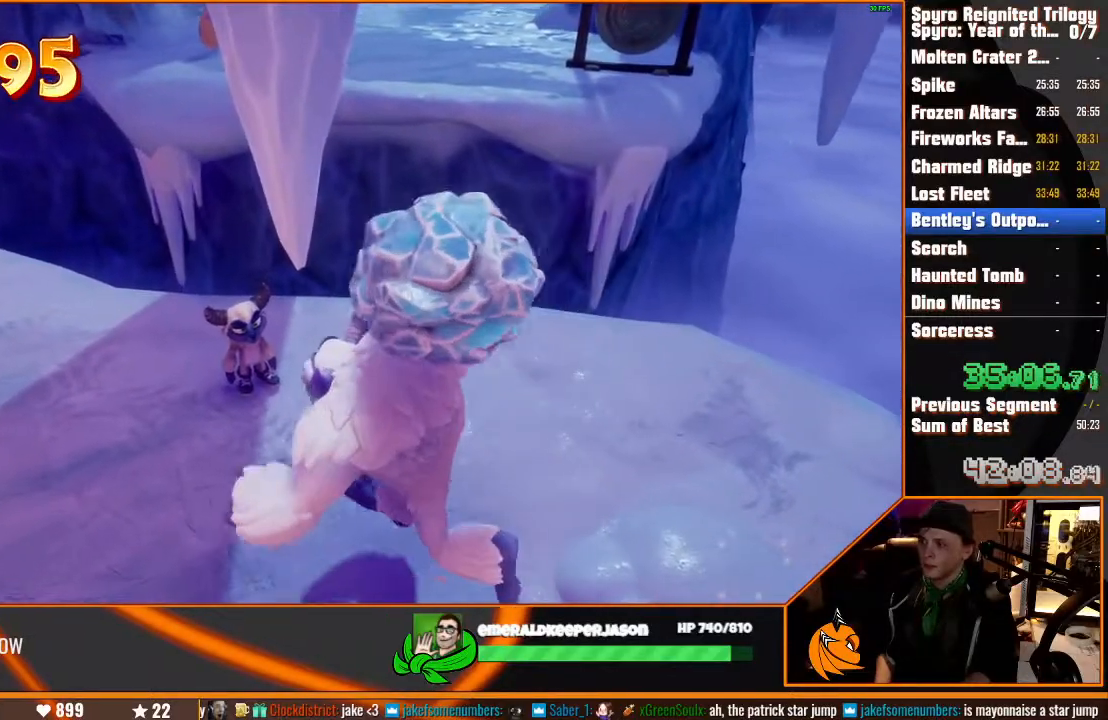
{"dt_ms": 500, "buttons": [], "left_stick": "center", "right_stick": "center", "events": [[217, "CROSS", "down"], [267, "CROSS", "up"], [333, "CROSS", "down"], [383, "CROSS", "up"], [450, "CROSS", "down"], [500, "CROSS", "up"]]}
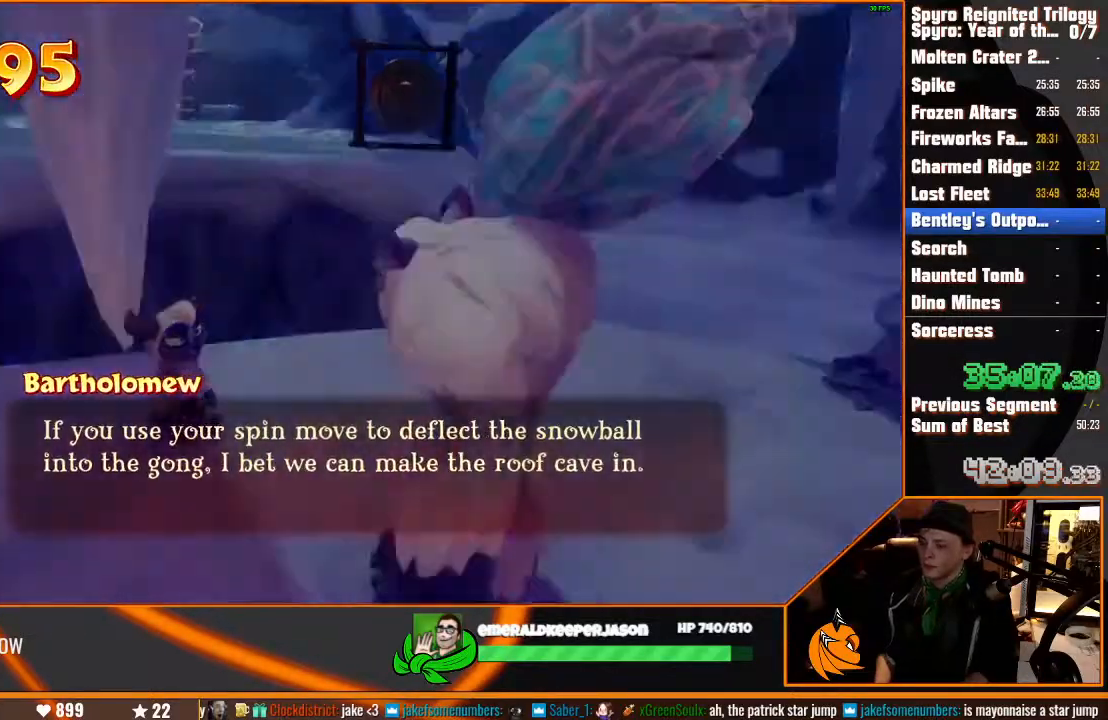
{"dt_ms": 500, "buttons": [], "left_stick": "center", "right_stick": "center", "events": []}
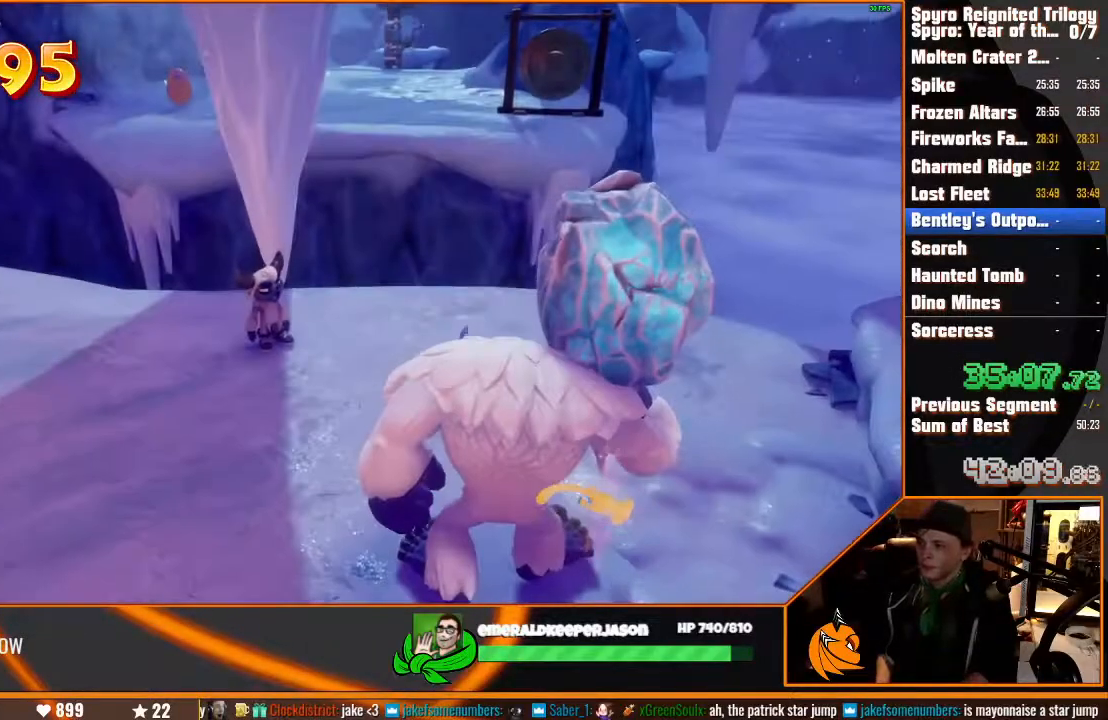
{"dt_ms": 500, "buttons": [], "left_stick": "center", "right_stick": "center", "events": [[17, "L2", "down"], [367, "L2", "up"]]}
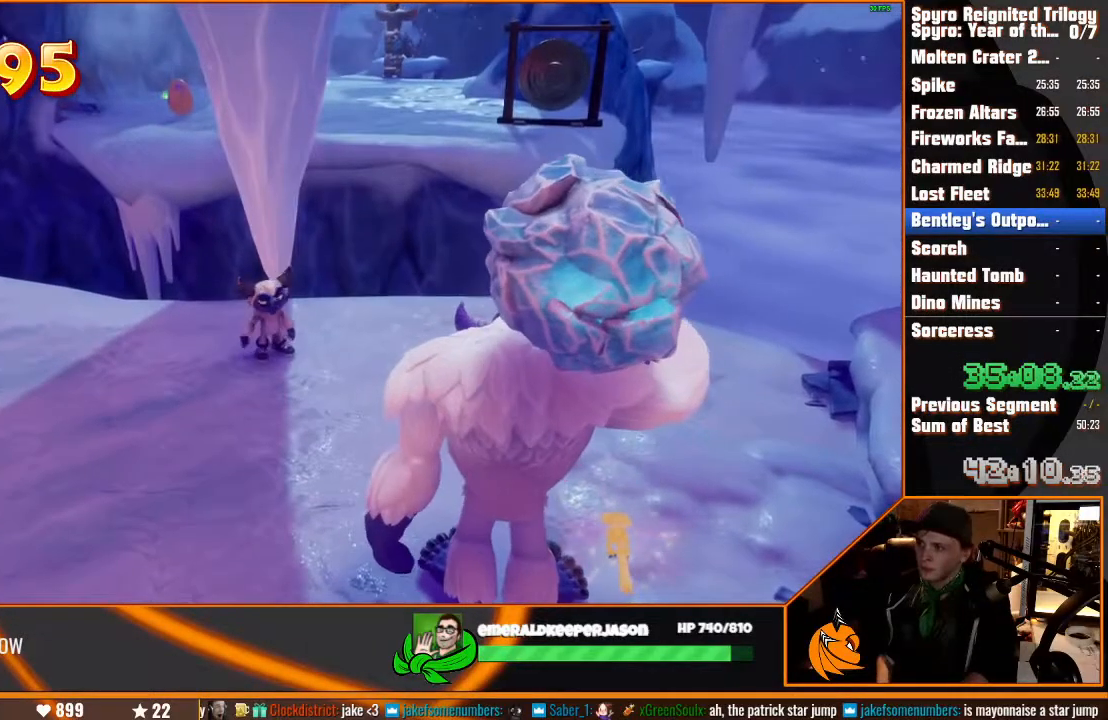
{"dt_ms": 500, "buttons": [], "left_stick": "center", "right_stick": "center", "events": []}
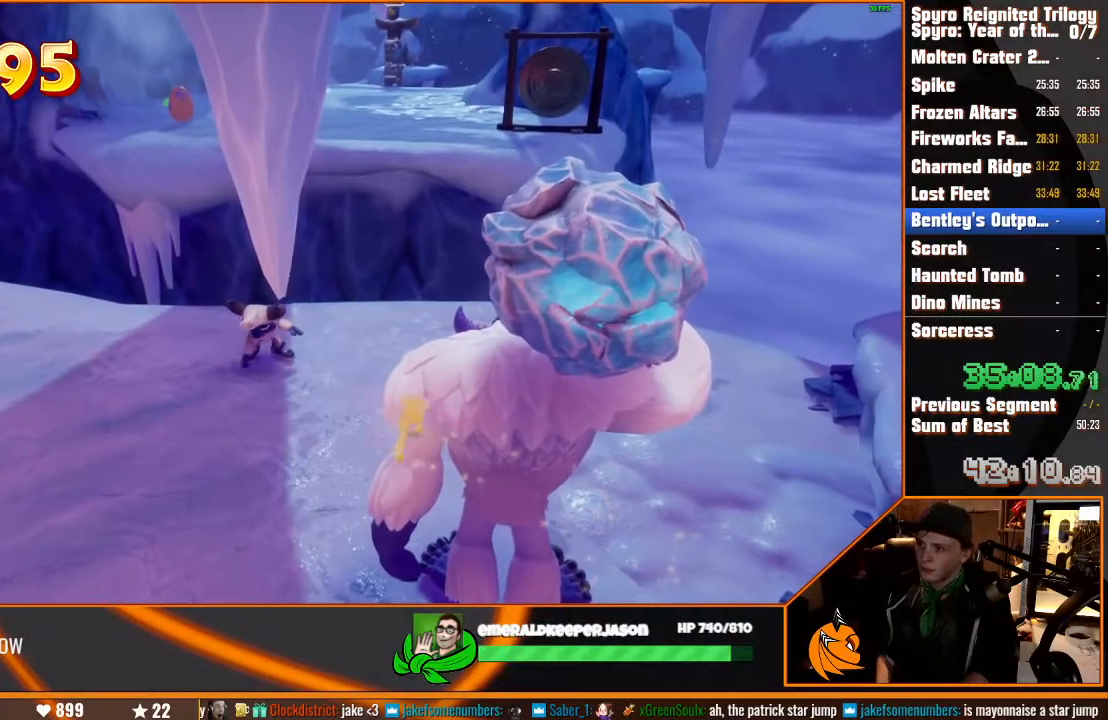
{"dt_ms": 500, "buttons": [], "left_stick": "center", "right_stick": "center", "events": []}
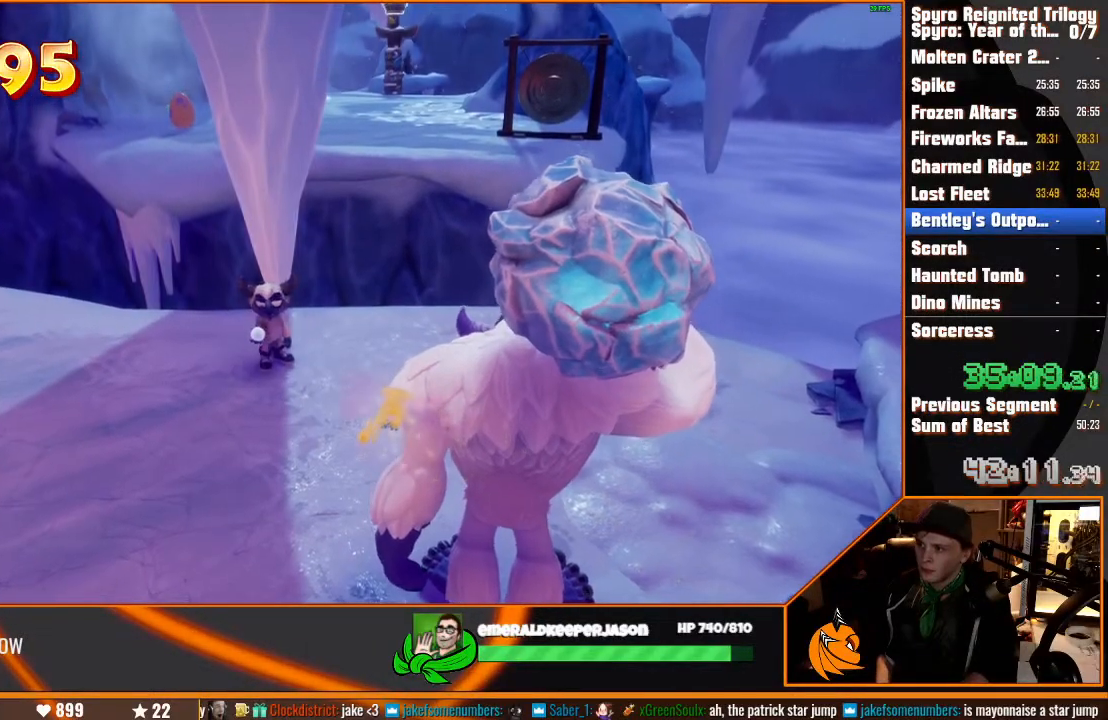
{"dt_ms": 500, "buttons": [], "left_stick": "center", "right_stick": "center", "events": []}
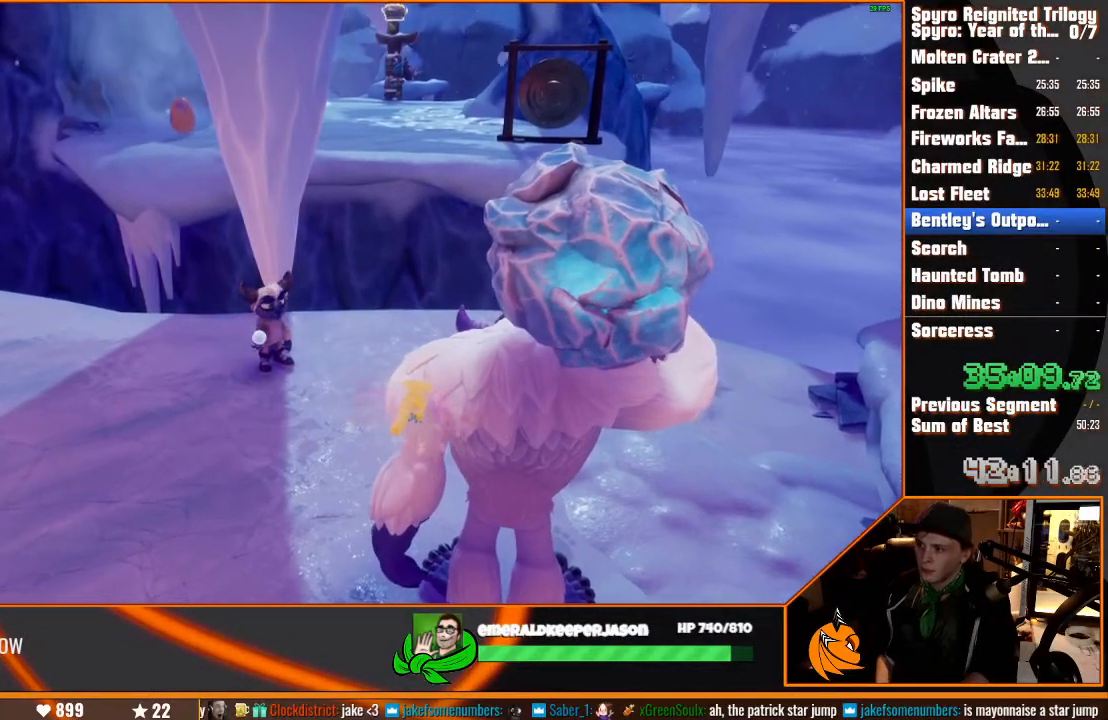
{"dt_ms": 500, "buttons": [], "left_stick": "center", "right_stick": "center", "events": []}
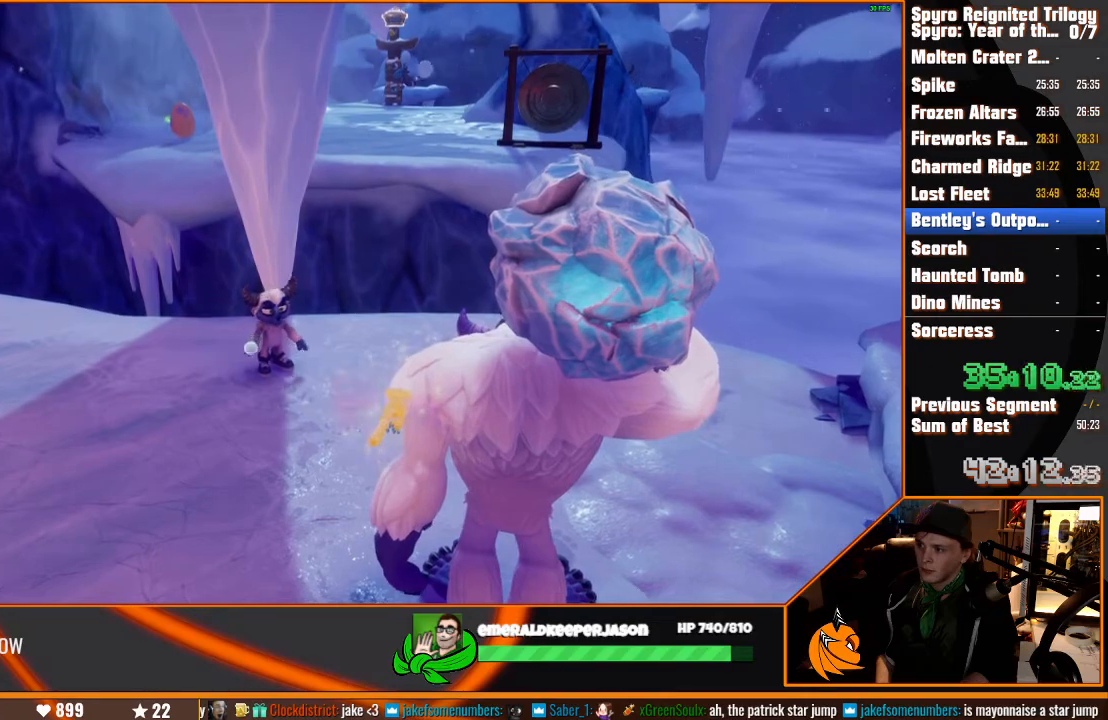
{"dt_ms": 500, "buttons": ["SQUARE"], "left_stick": "center", "right_stick": "center", "events": [[150, "SQUARE", "down"]]}
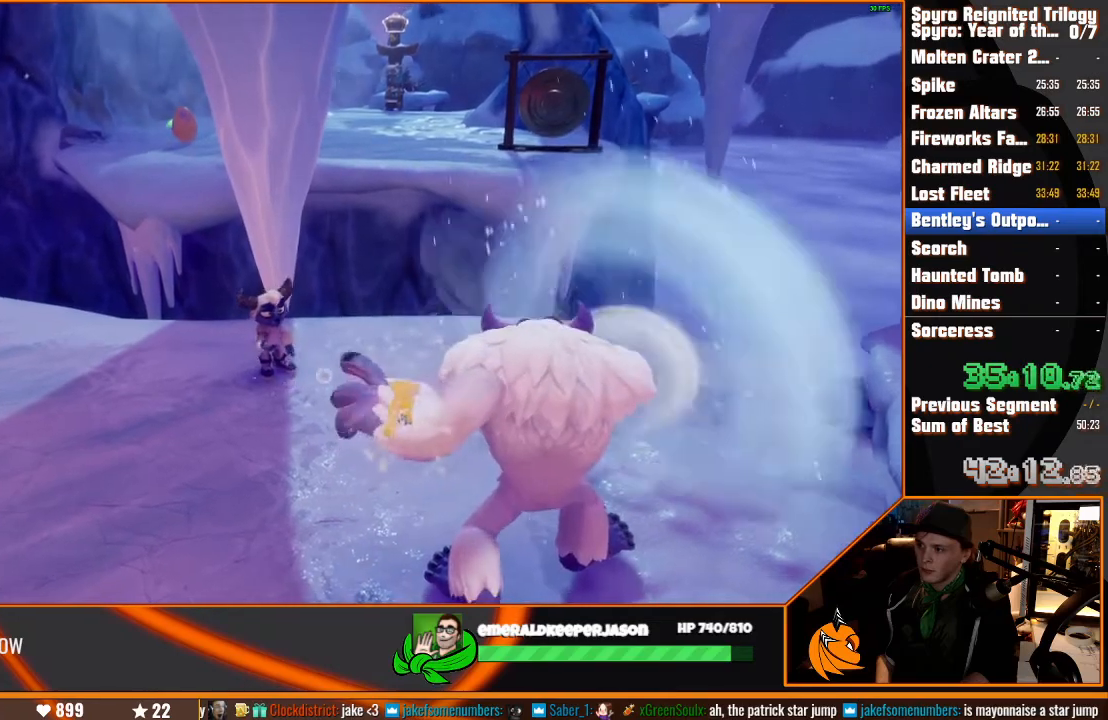
{"dt_ms": 500, "buttons": [], "left_stick": "up-left", "right_stick": "center", "events": [[250, "SQUARE", "up"], [250, "left_stick", "up-left"]]}
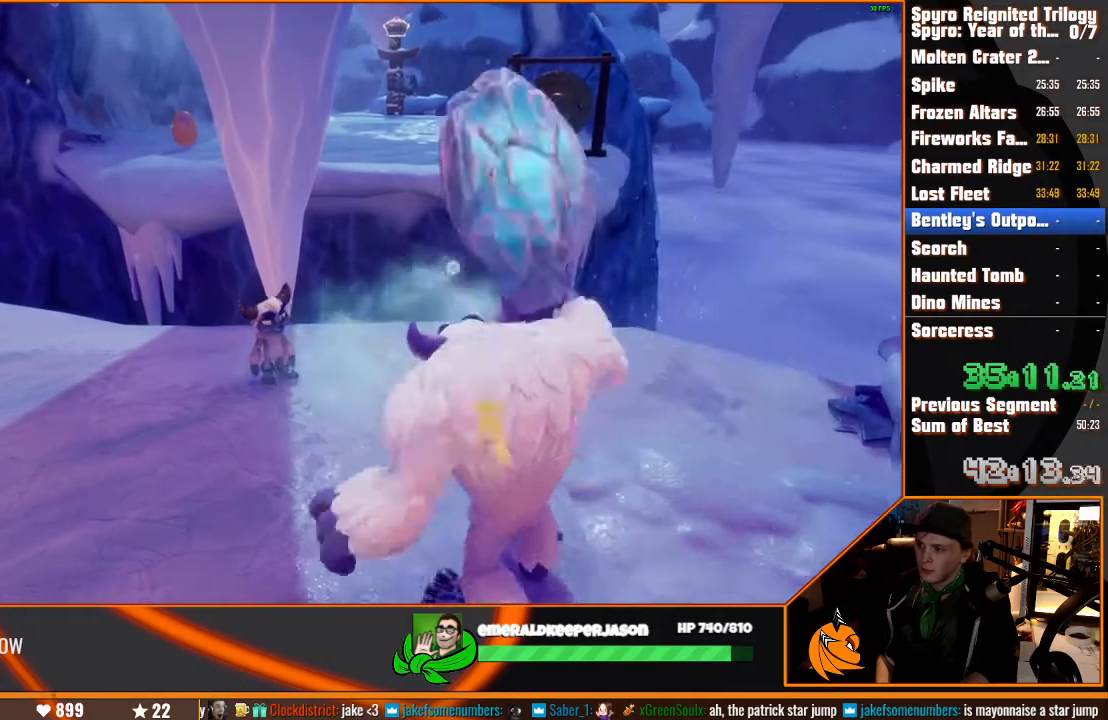
{"dt_ms": 500, "buttons": [], "left_stick": "center", "right_stick": "center", "events": [[367, "left_stick", "center"]]}
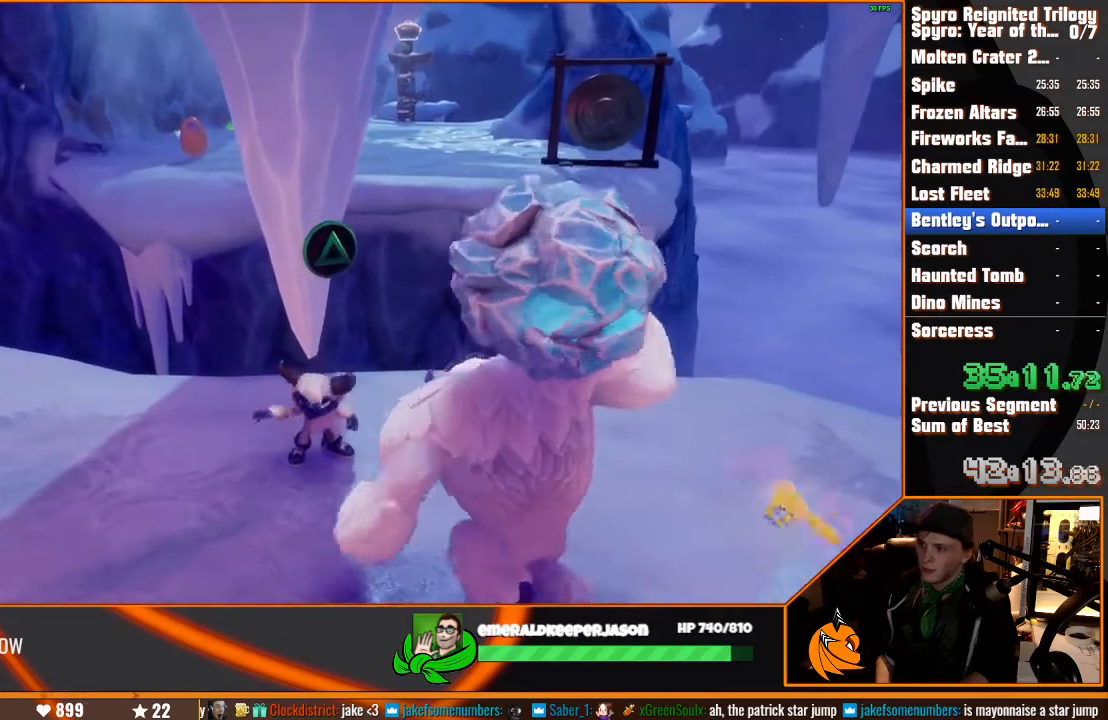
{"dt_ms": 500, "buttons": ["TRIANGLE"], "left_stick": "center", "right_stick": "center", "events": [[467, "TRIANGLE", "down"]]}
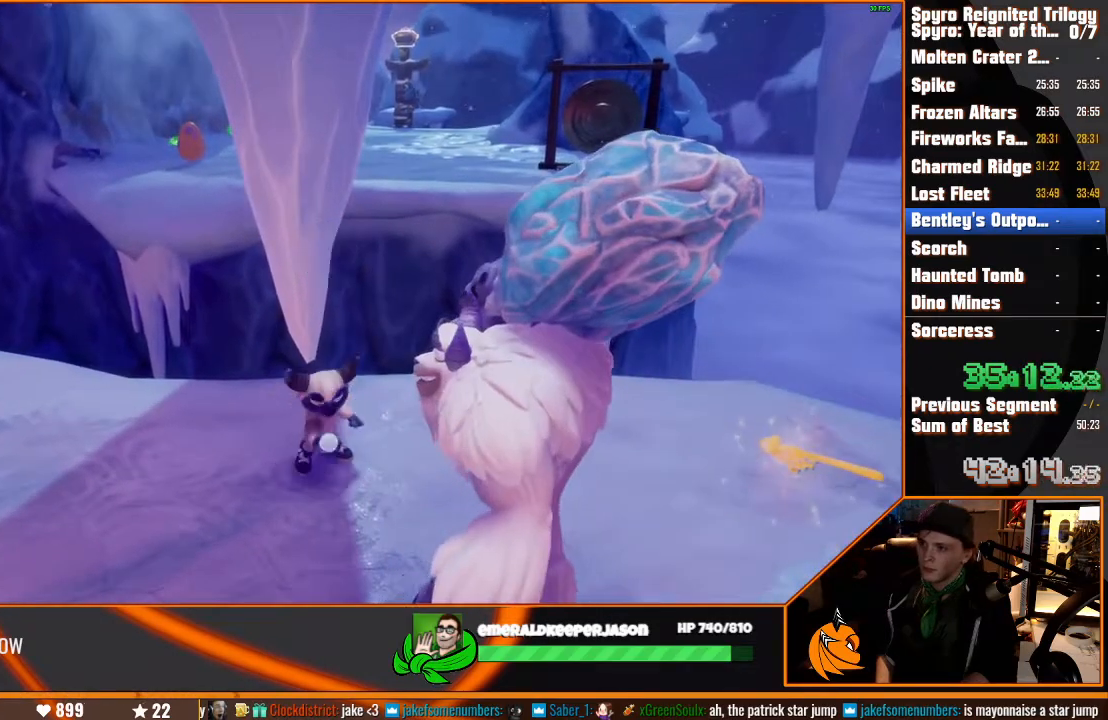
{"dt_ms": 500, "buttons": [], "left_stick": "center", "right_stick": "center", "events": [[33, "TRIANGLE", "up"]]}
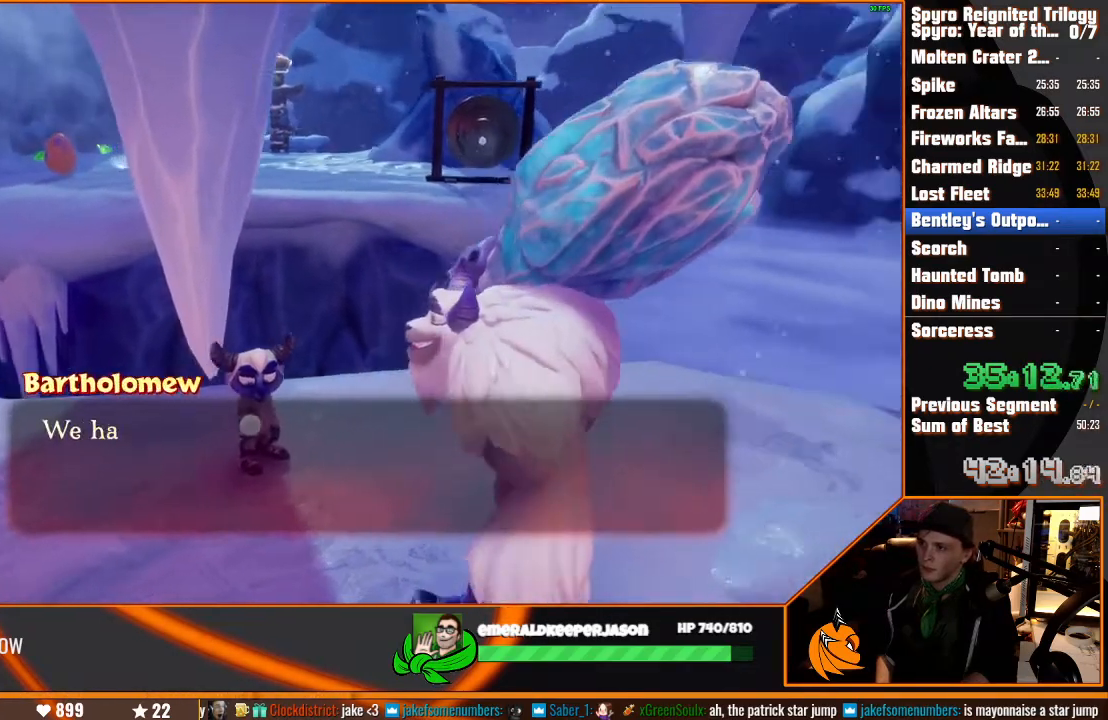
{"dt_ms": 500, "buttons": [], "left_stick": "center", "right_stick": "center"}
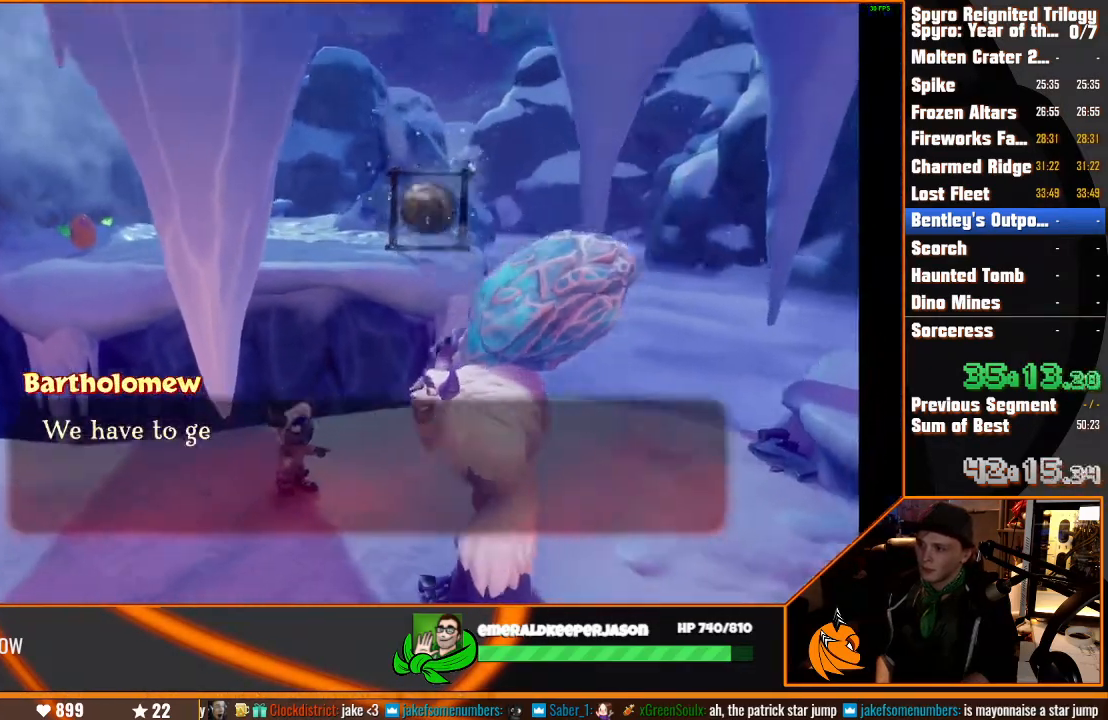
{"dt_ms": 500, "buttons": [], "left_stick": "left", "right_stick": "center", "events": [[167, "CROSS", "down"], [167, "left_stick", "left"], [217, "CROSS", "up"], [300, "CROSS", "down"], [350, "CROSS", "up"]]}
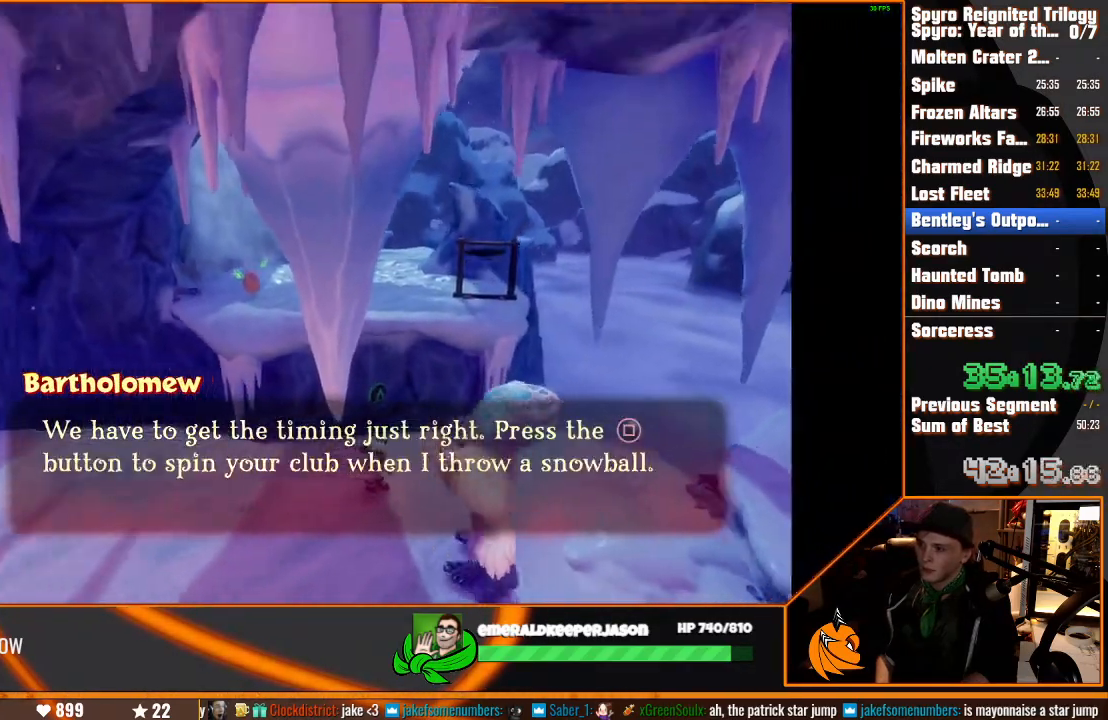
{"dt_ms": 500, "buttons": [], "left_stick": "up-left", "right_stick": "center", "events": [[317, "left_stick", "up-left"]]}
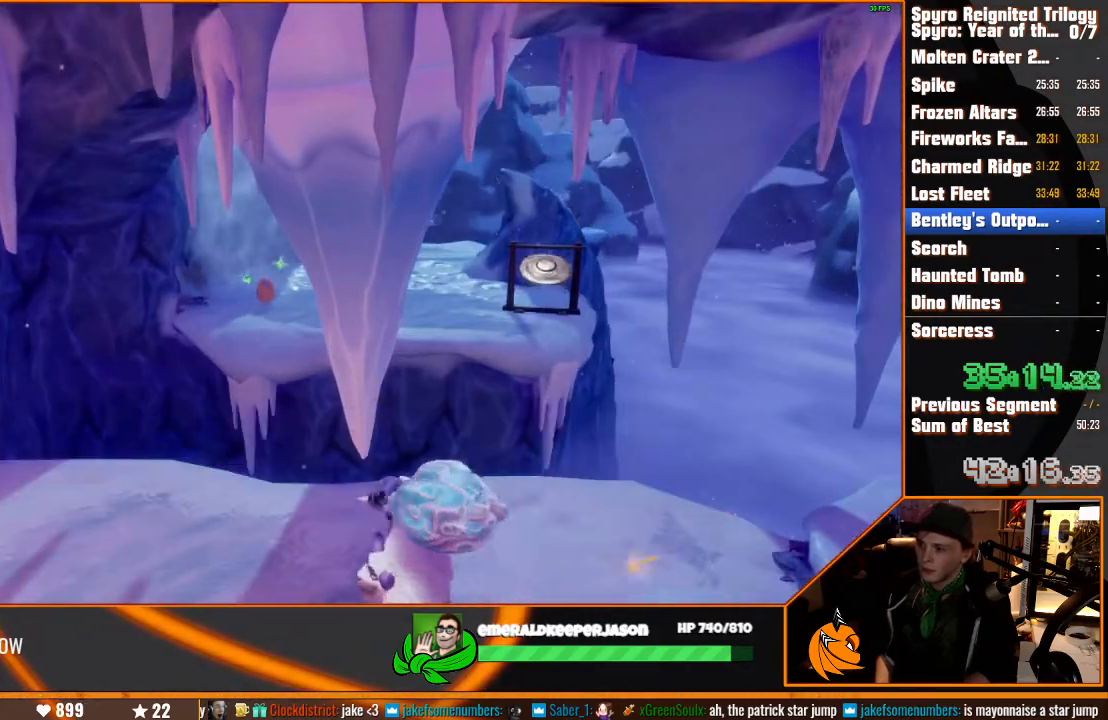
{"dt_ms": 500, "buttons": [], "left_stick": "up", "right_stick": "center", "events": [[67, "right_stick", "right"], [200, "right_stick", "center"], [300, "left_stick", "up"]]}